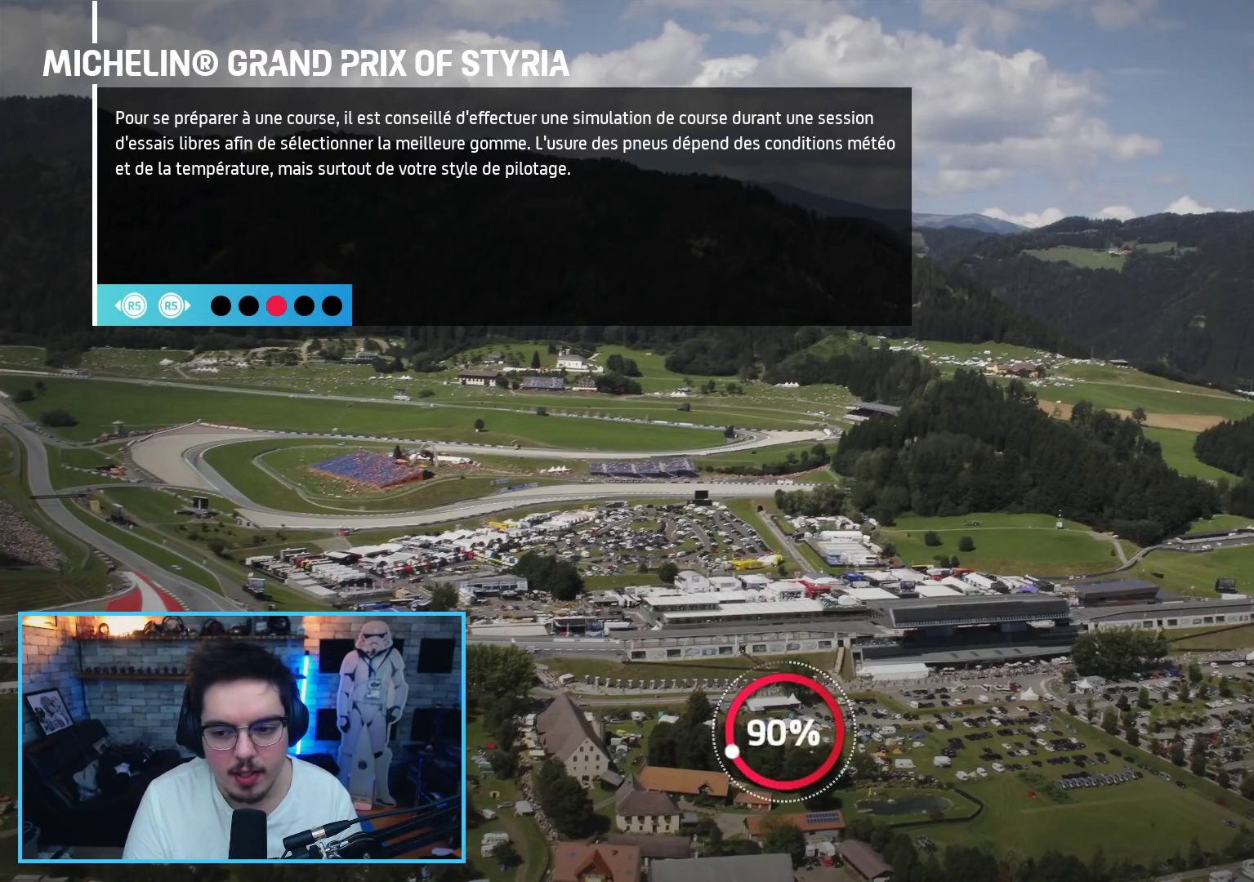
Gameplay with a controller (Xbox layout); each line is a JSON object with the inputs held at the frame after it. "events" lists button and stick changes between this image and that frame as [ms after this image, input, new state], when the widget could be followed in between.
{"buttons": [], "left_stick": "down", "right_stick": "center", "events": [[400, "left_stick", "down"]]}
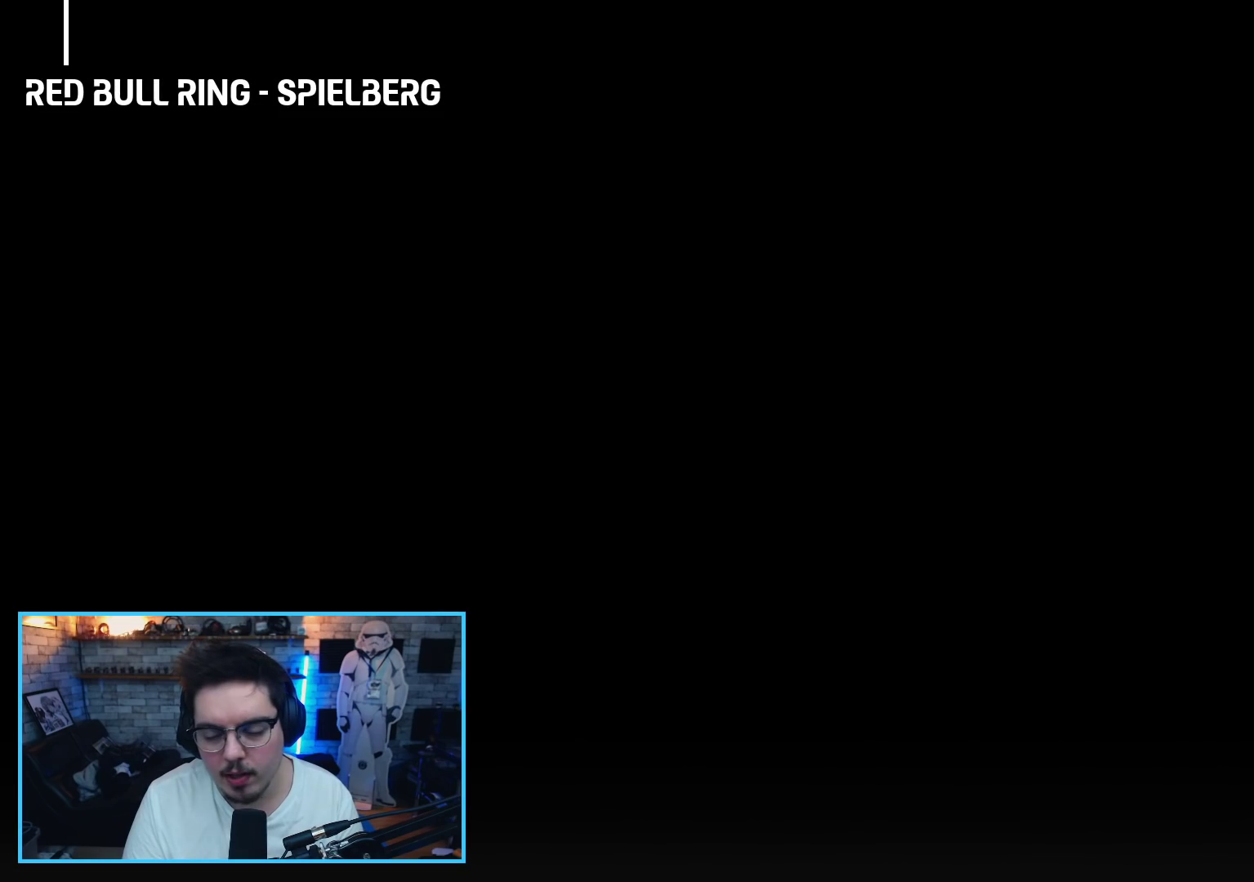
{"buttons": [], "left_stick": "left", "right_stick": "up-left", "events": [[17, "right_stick", "up"], [150, "left_stick", "up-left"], [183, "right_stick", "right"], [200, "left_stick", "up"], [300, "right_stick", "down"], [333, "left_stick", "right"], [400, "right_stick", "up-left"], [417, "left_stick", "down"], [483, "left_stick", "left"]]}
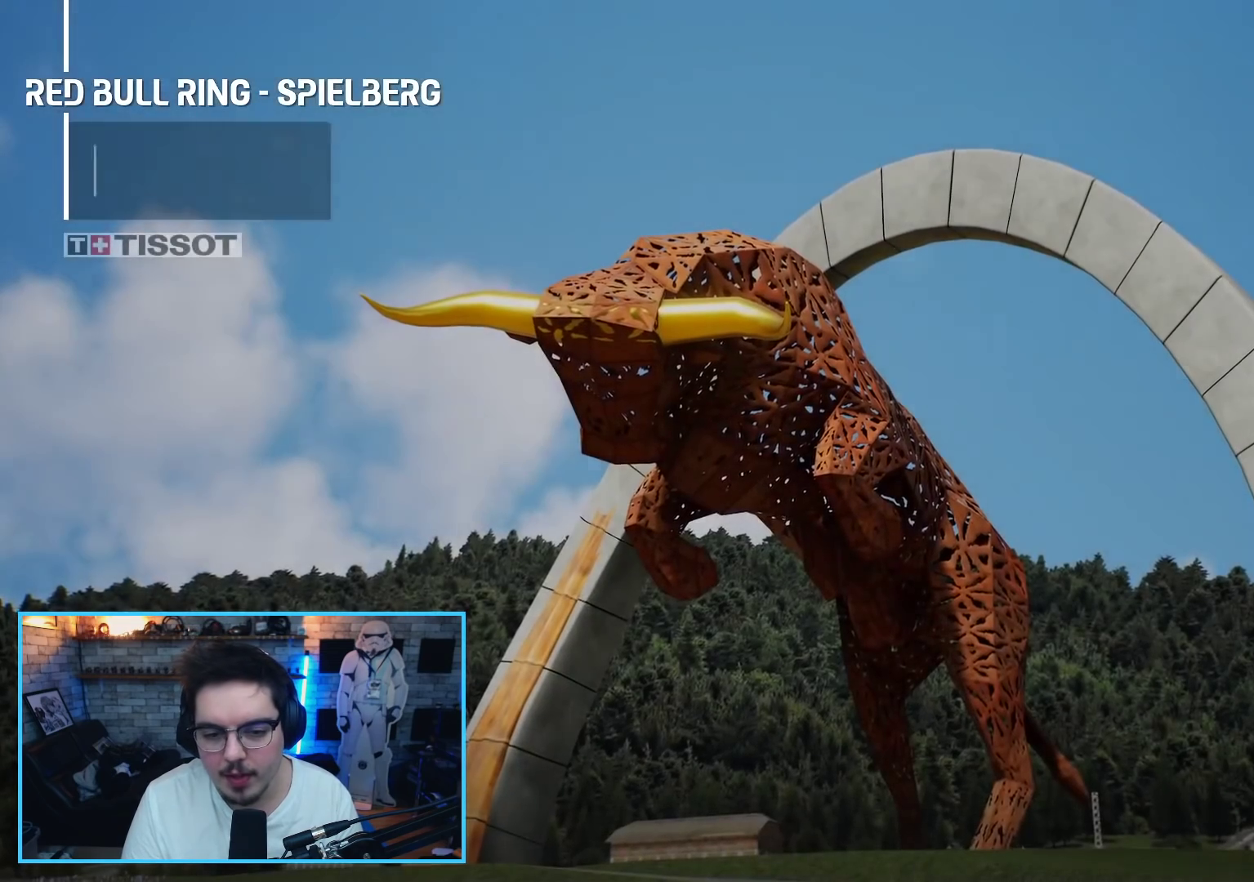
{"buttons": [], "left_stick": "center", "right_stick": "center", "events": [[17, "right_stick", "center"], [33, "left_stick", "up"], [133, "left_stick", "center"], [150, "A", "down"], [267, "A", "up"]]}
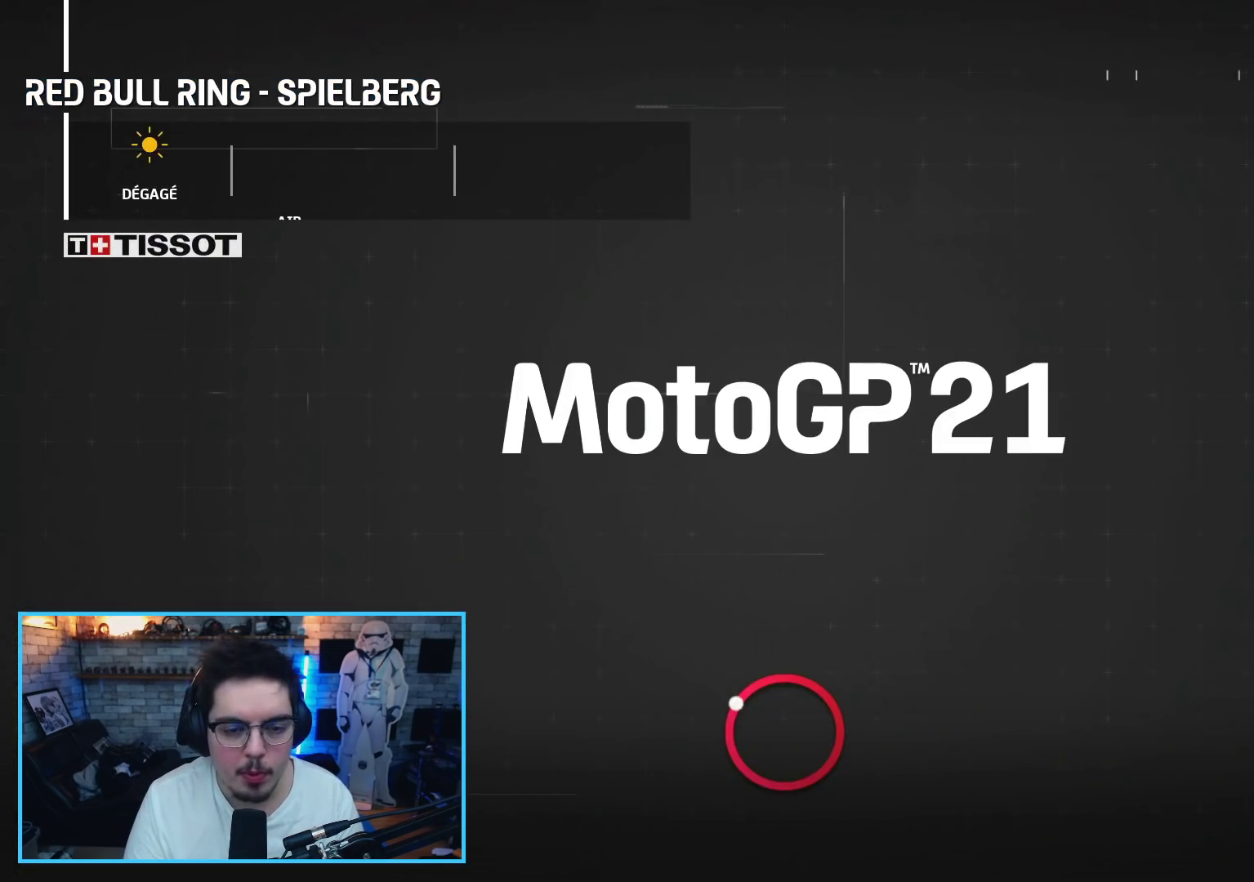
{"buttons": [], "left_stick": "center", "right_stick": "center", "events": []}
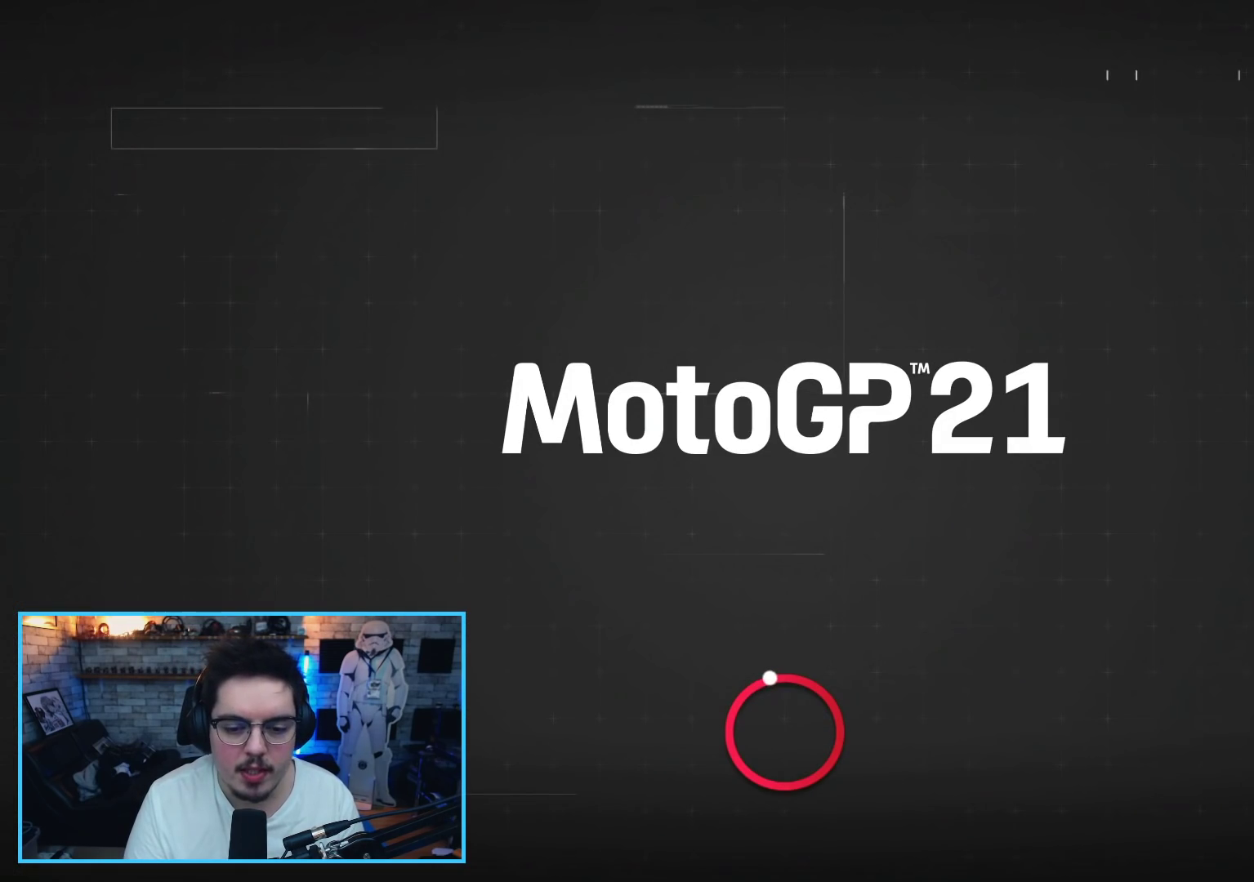
{"buttons": [], "left_stick": "center", "right_stick": "center", "events": []}
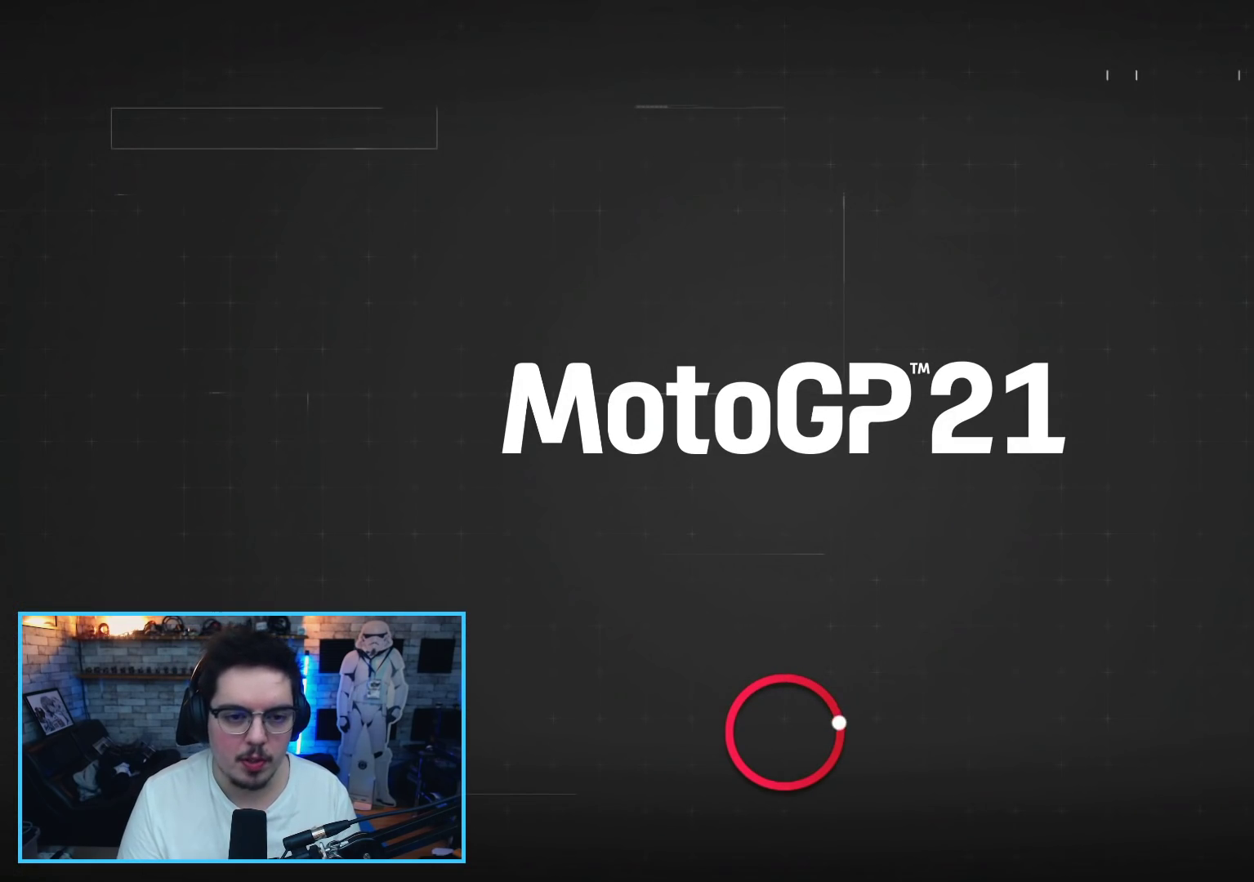
{"buttons": [], "left_stick": "center", "right_stick": "center", "events": []}
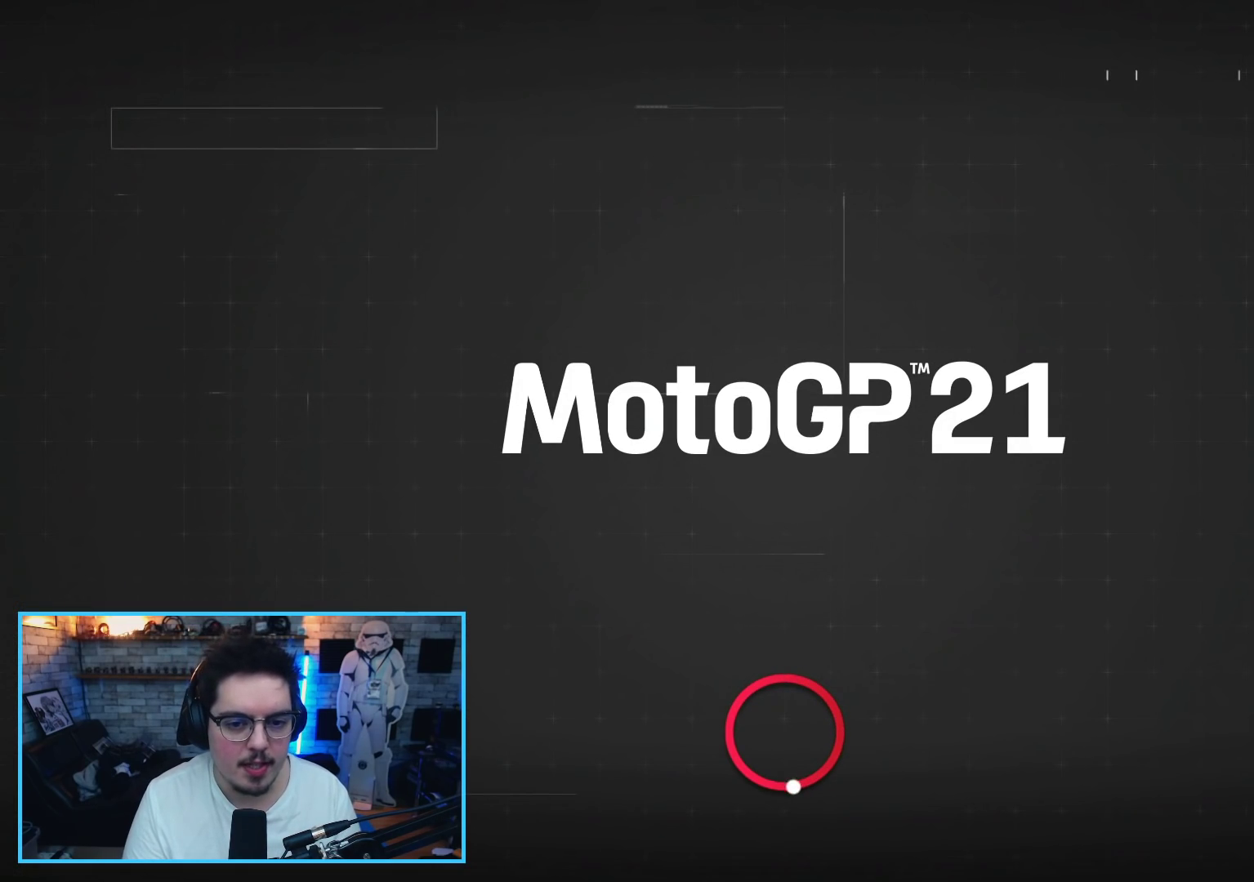
{"buttons": [], "left_stick": "center", "right_stick": "center", "events": []}
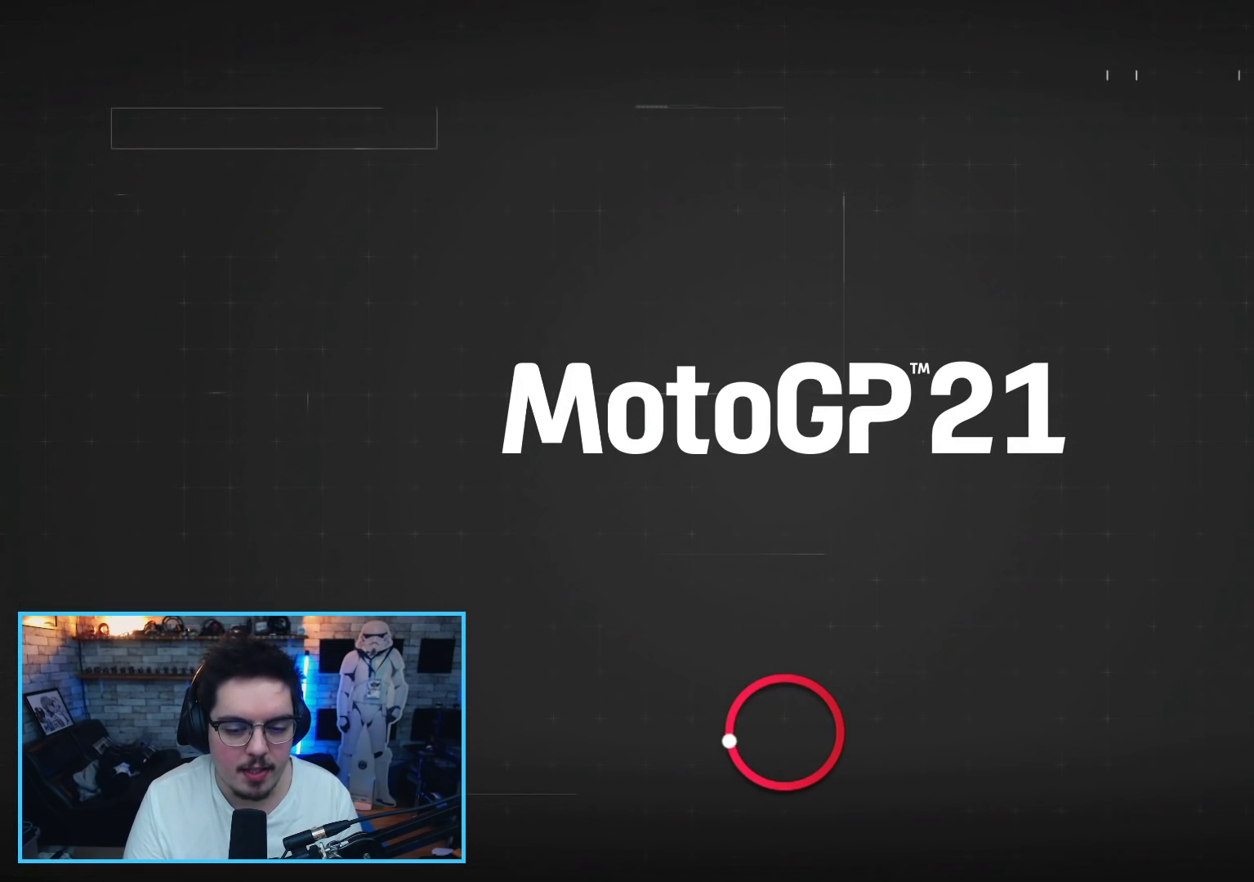
{"buttons": [], "left_stick": "center", "right_stick": "center", "events": []}
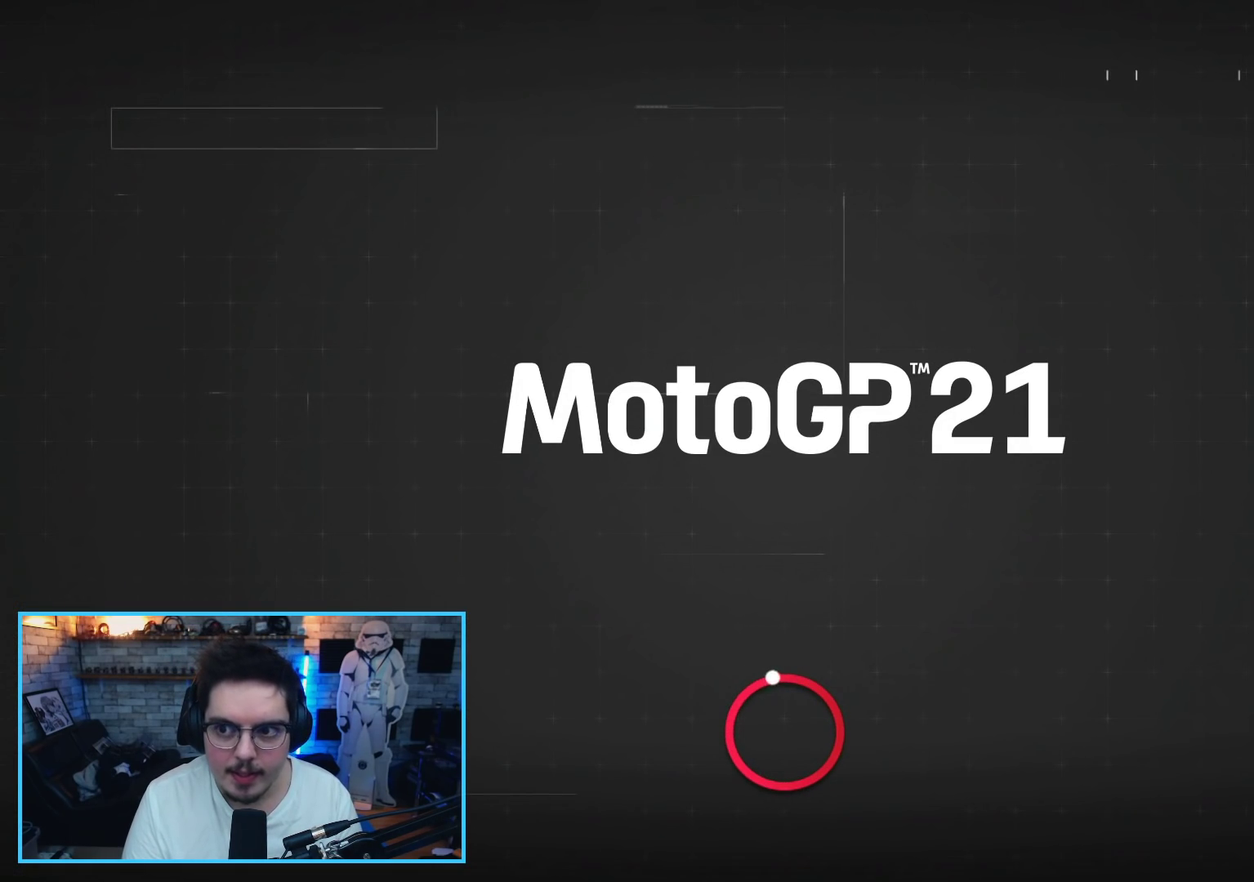
{"buttons": [], "left_stick": "center", "right_stick": "center", "events": []}
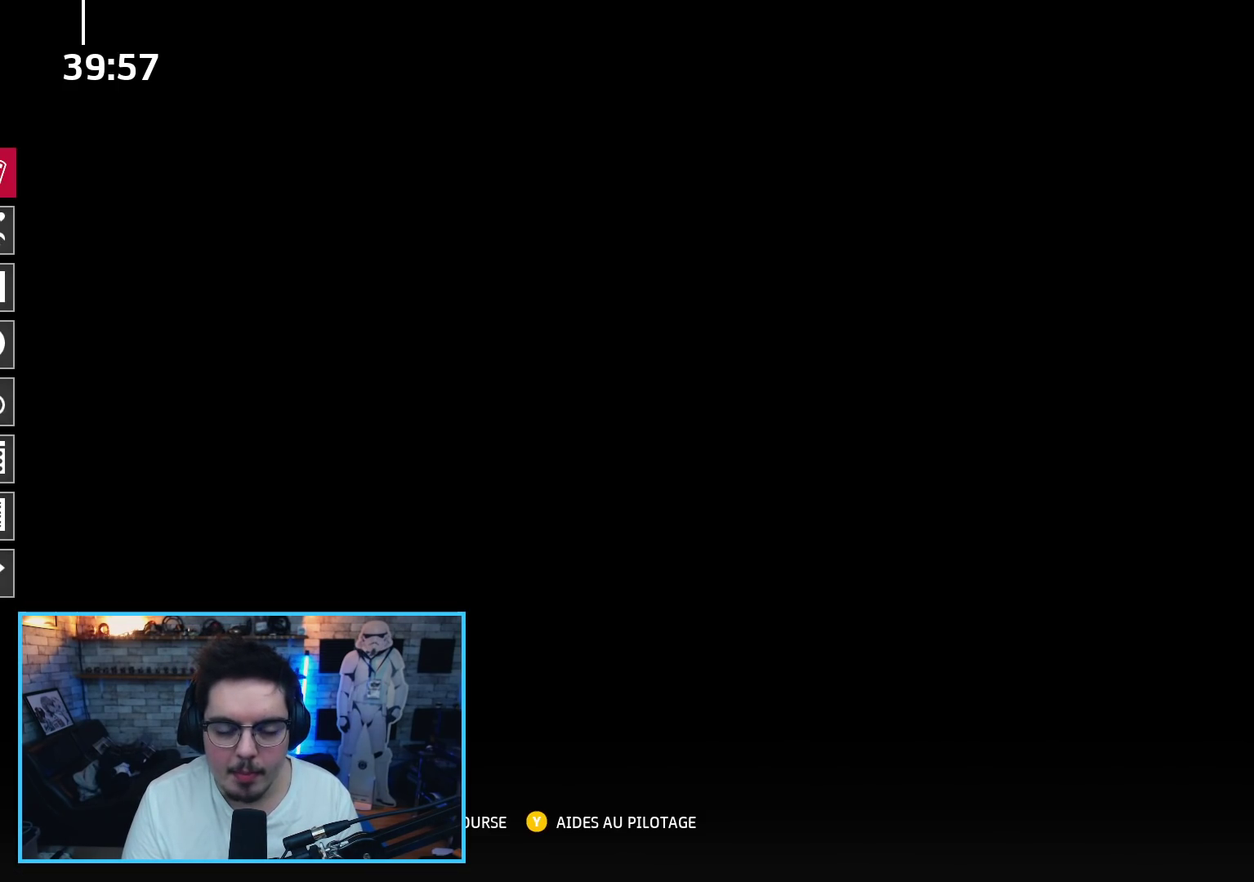
{"buttons": [], "left_stick": "center", "right_stick": "center", "events": []}
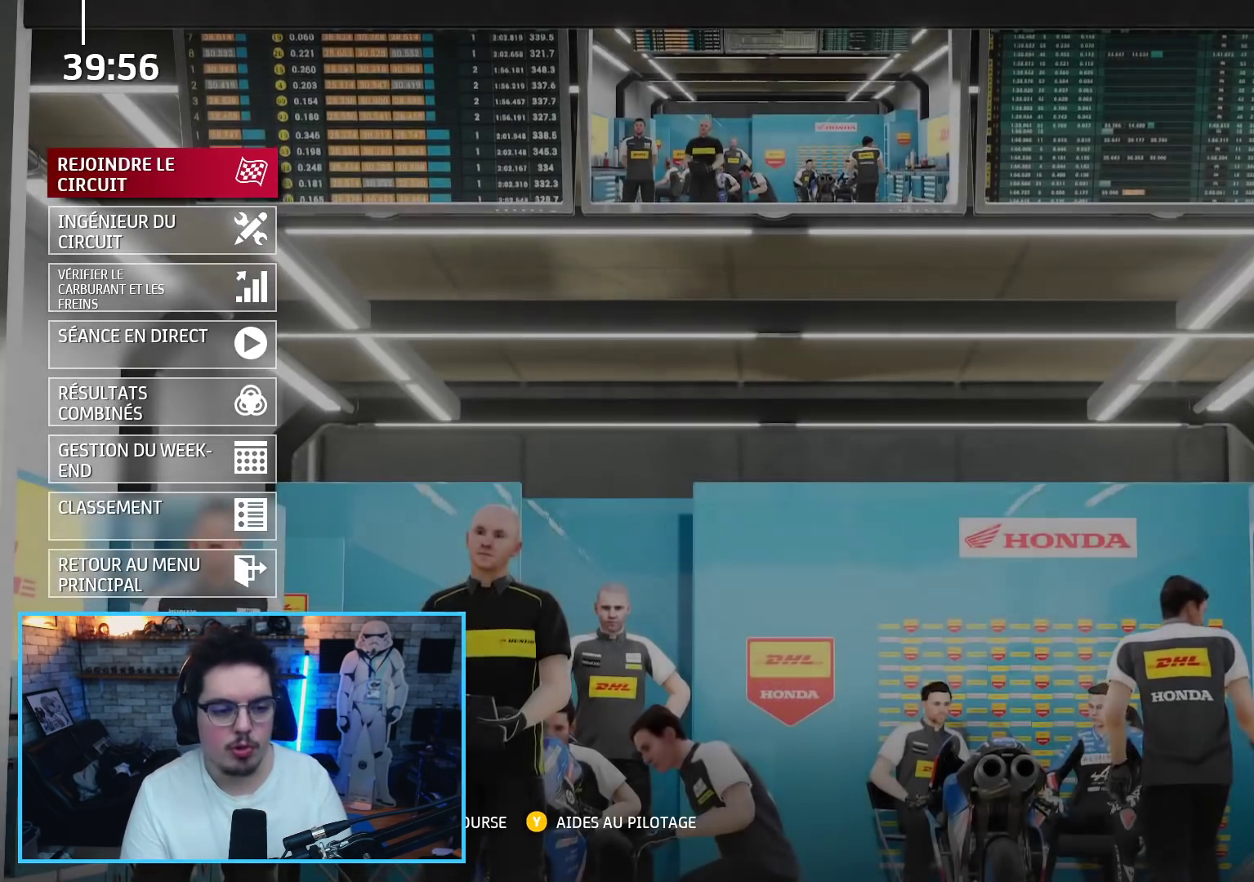
{"buttons": [], "left_stick": "center", "right_stick": "center", "events": []}
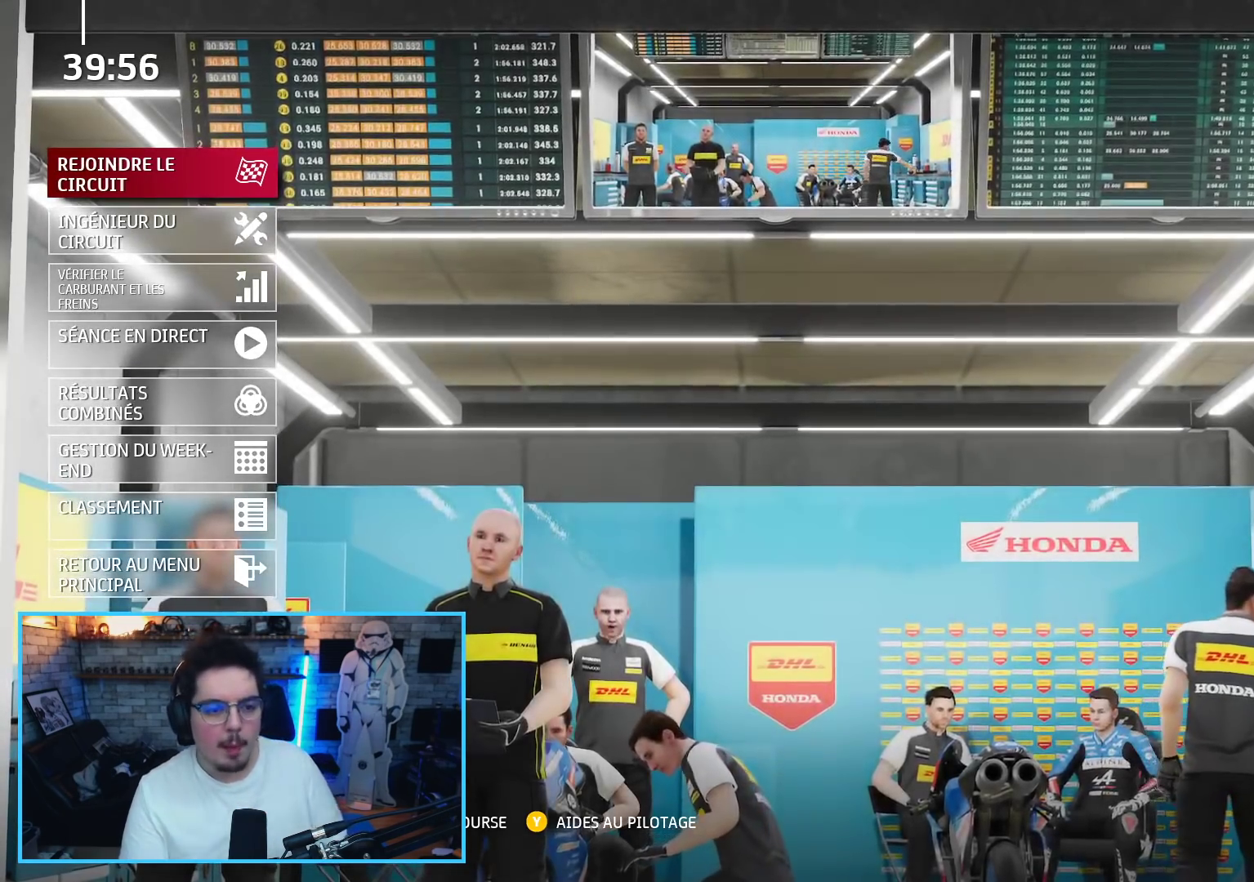
{"buttons": [], "left_stick": "center", "right_stick": "center", "events": [[217, "A", "down"], [350, "A", "up"]]}
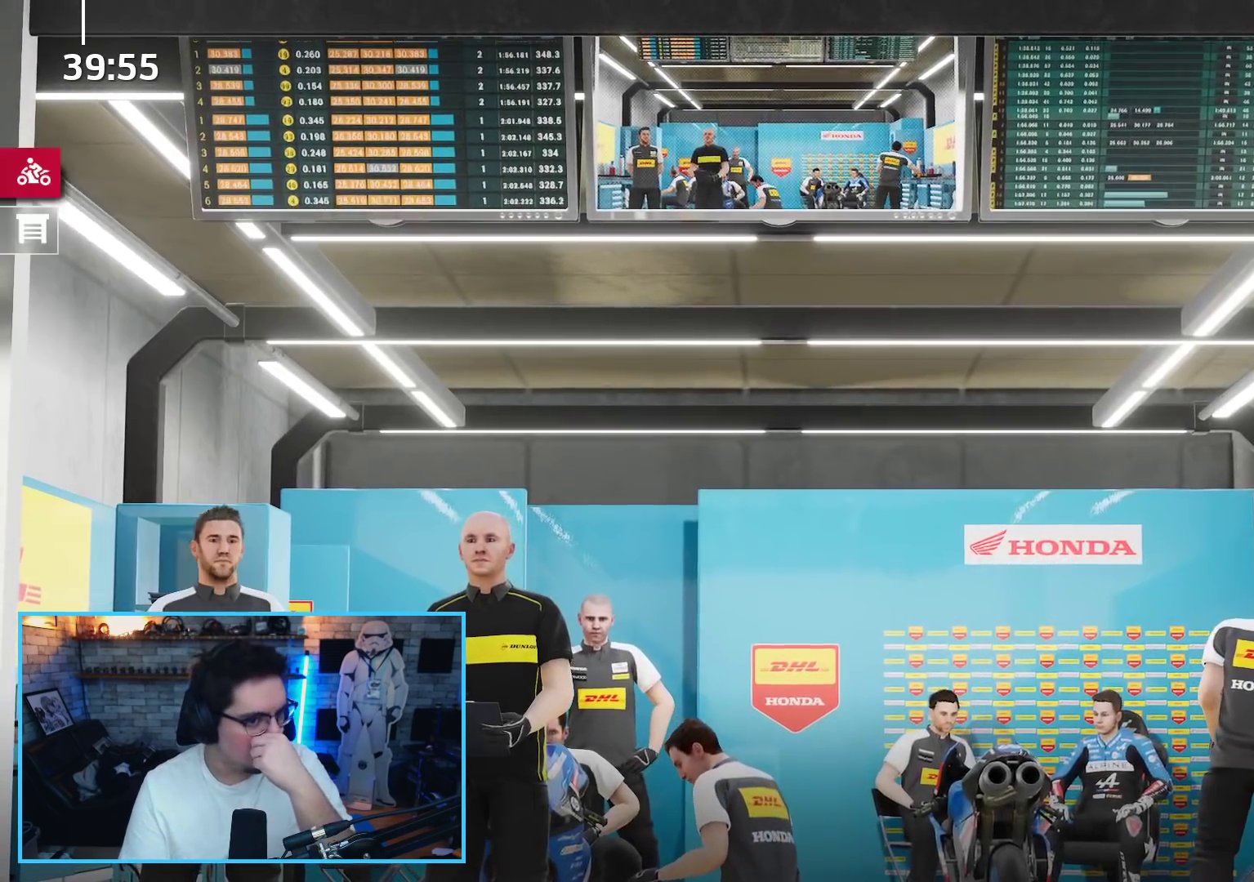
{"buttons": ["A"], "left_stick": "center", "right_stick": "center", "events": [[417, "A", "down"]]}
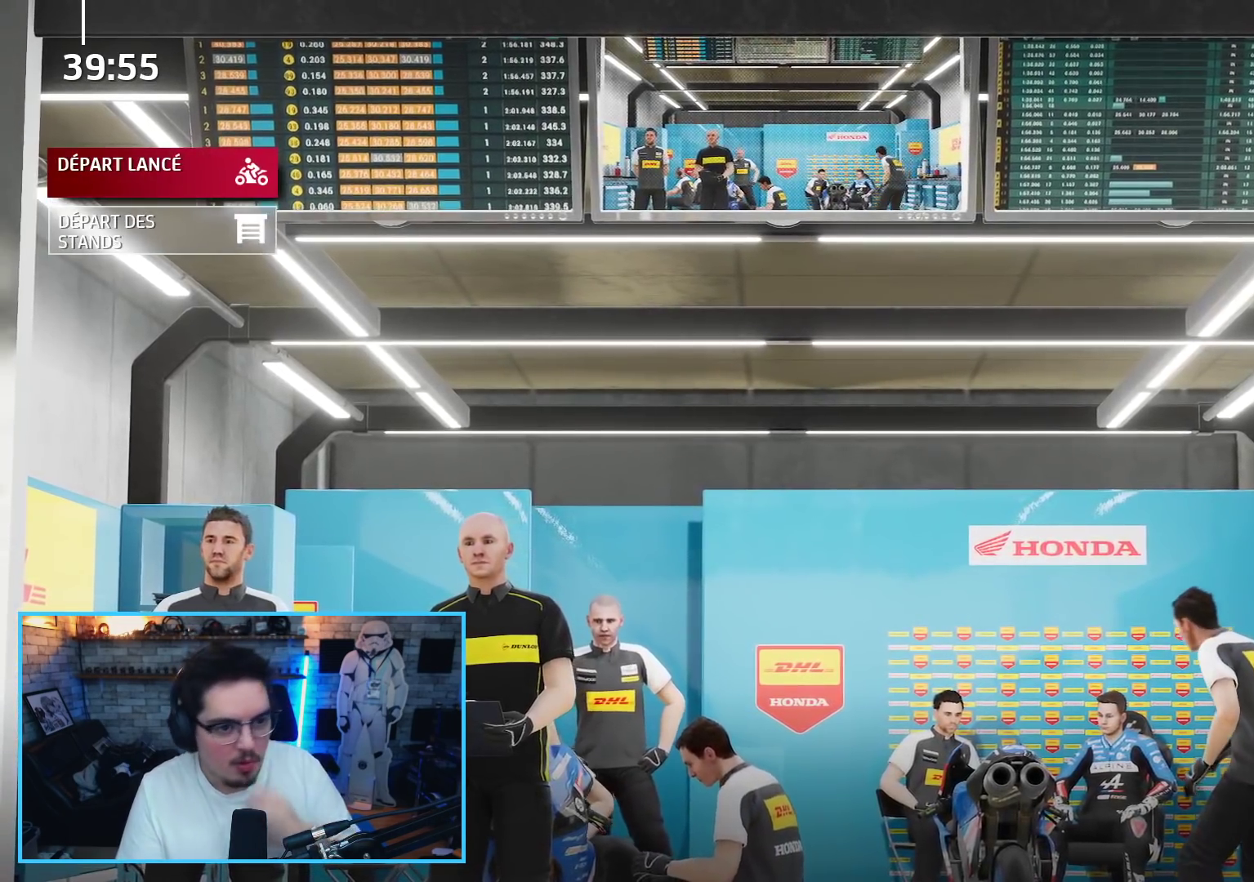
{"buttons": [], "left_stick": "center", "right_stick": "center", "events": [[17, "A", "up"]]}
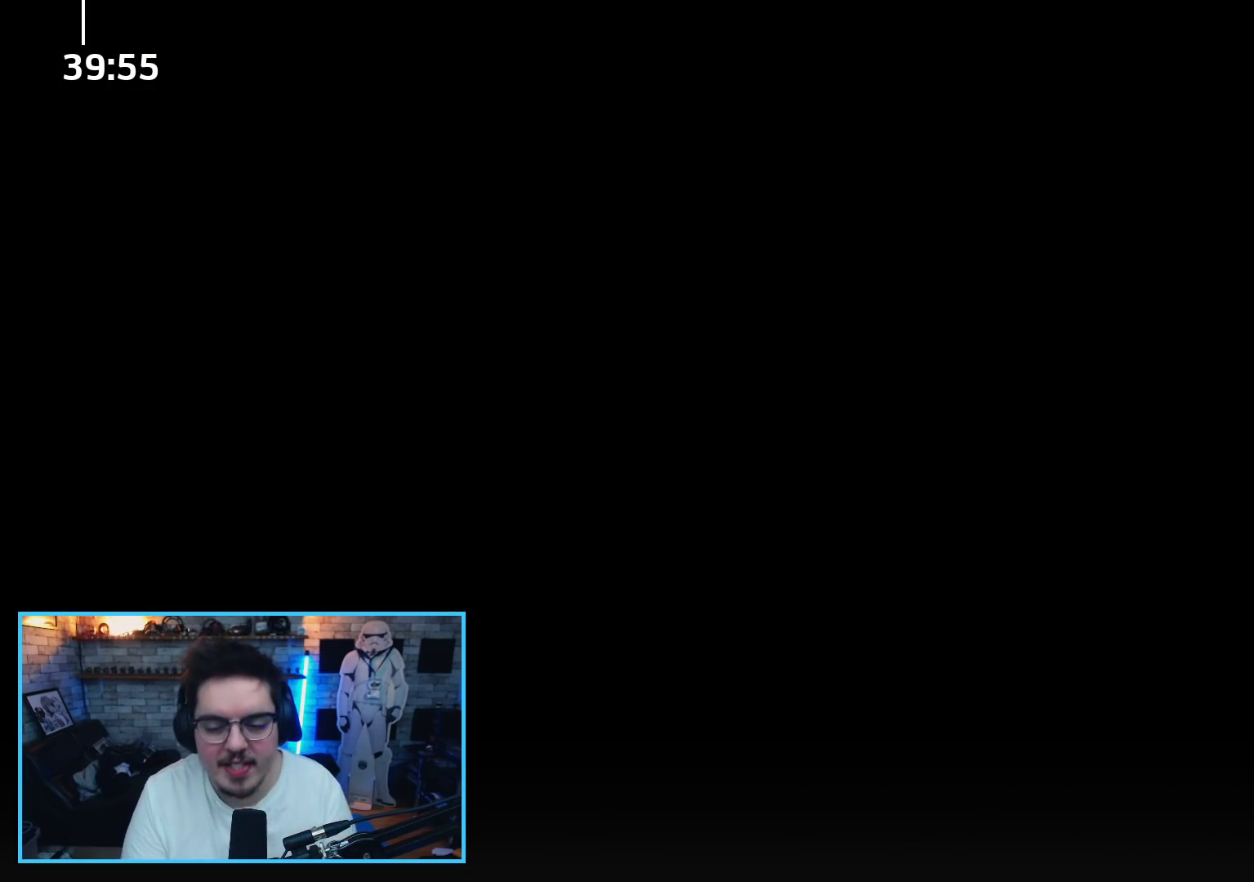
{"buttons": [], "left_stick": "center", "right_stick": "center", "events": [[17, "A", "down"], [133, "A", "up"]]}
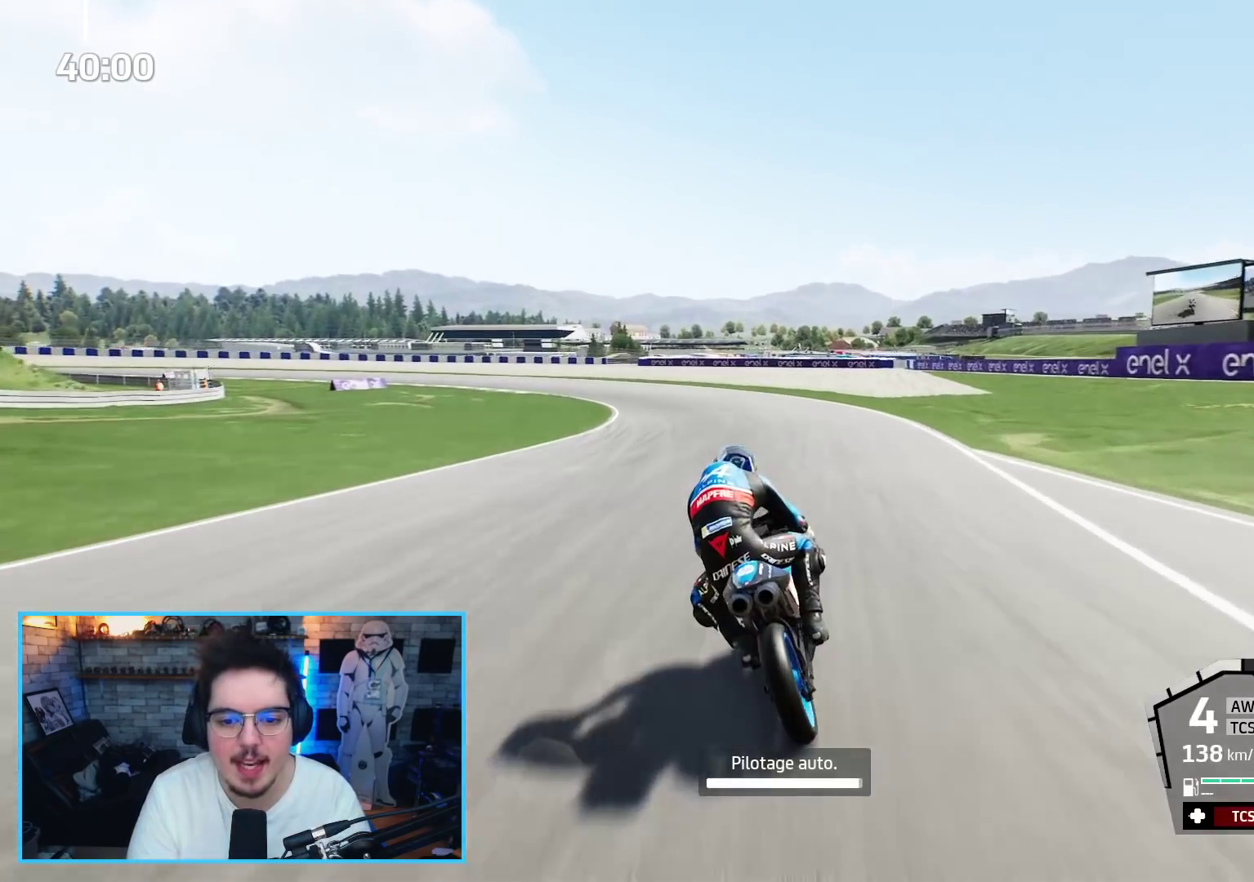
{"buttons": ["R2", "R3"], "left_stick": "center", "right_stick": "center", "events": [[333, "SELECT", "down"], [350, "R2", "down"], [417, "R3", "down"], [500, "SELECT", "up"]]}
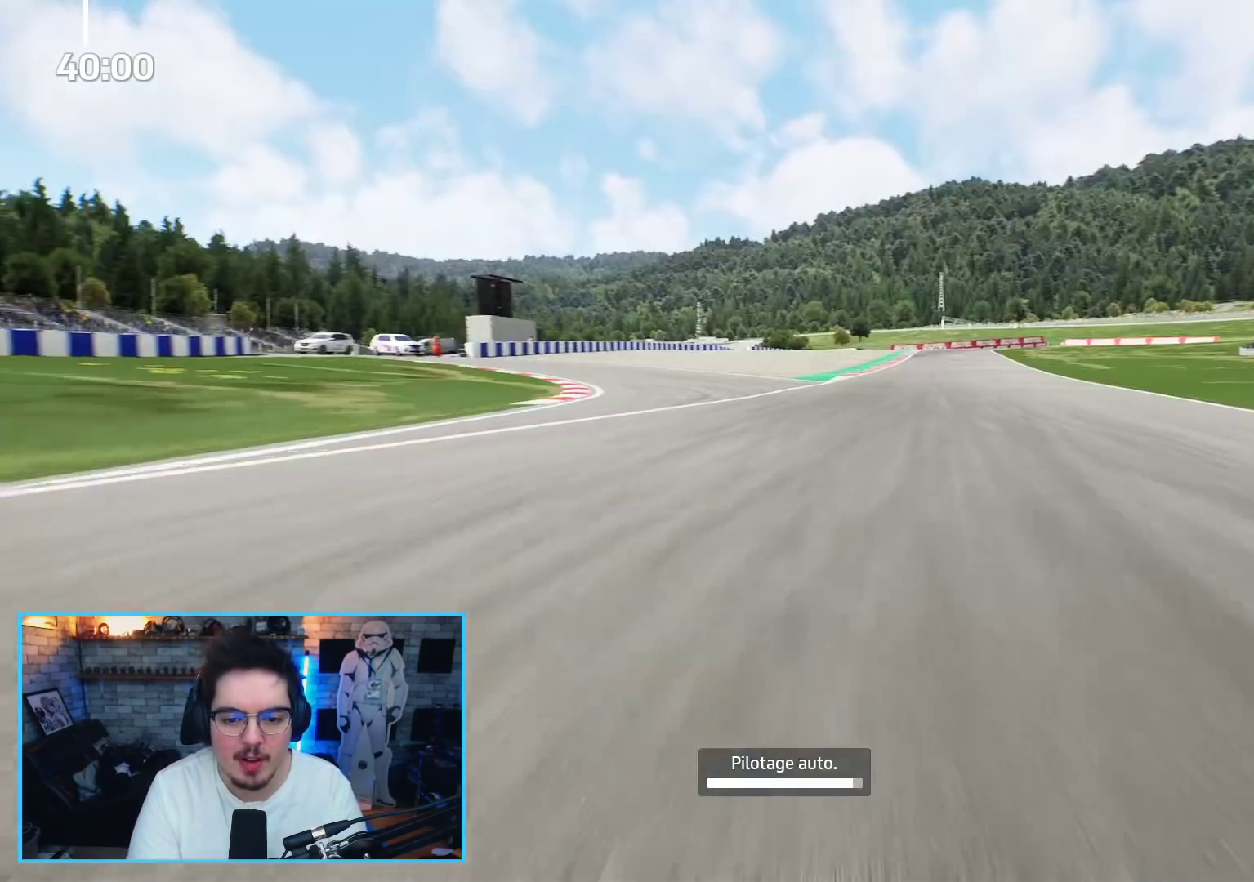
{"buttons": ["R2"], "left_stick": "center", "right_stick": "center", "events": [[167, "left_stick", "left"], [217, "R3", "up"], [233, "L2", "down"], [400, "L2", "up"], [417, "left_stick", "center"]]}
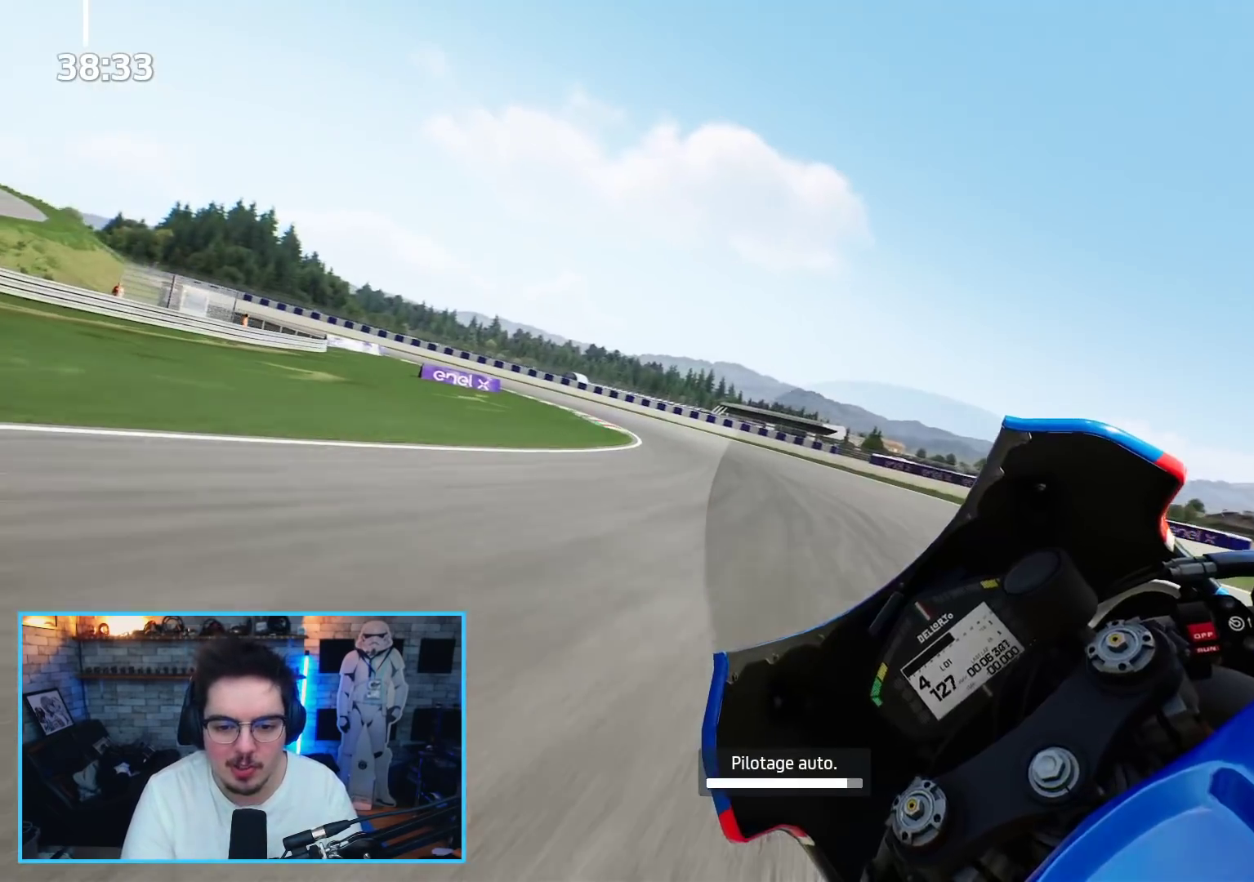
{"buttons": ["R2", "SELECT"], "left_stick": "center", "right_stick": "center", "events": [[217, "SELECT", "down"], [317, "SELECT", "up"], [433, "SELECT", "down"]]}
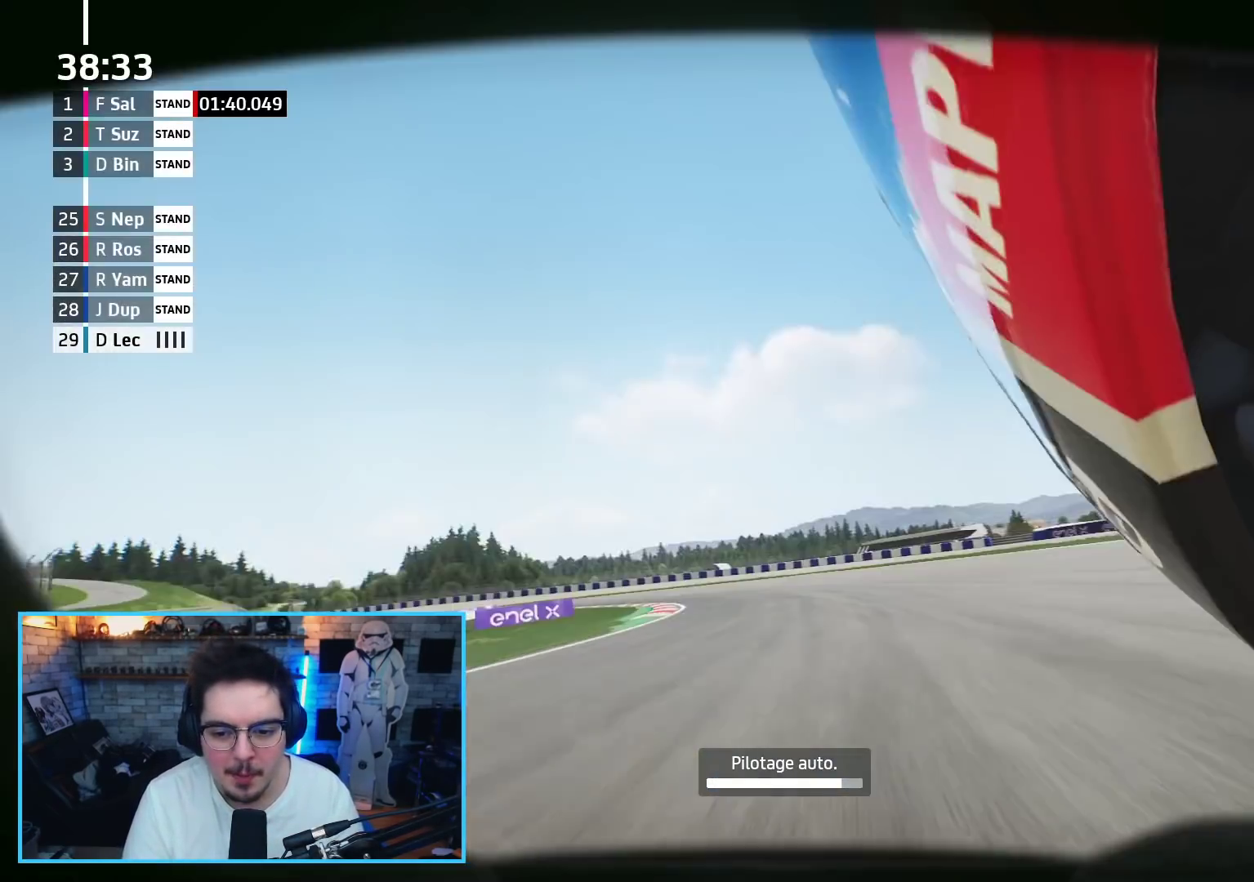
{"buttons": ["R2", "SELECT"], "left_stick": "center", "right_stick": "center", "events": [[17, "SELECT", "up"], [117, "SELECT", "down"], [200, "SELECT", "up"], [433, "SELECT", "down"]]}
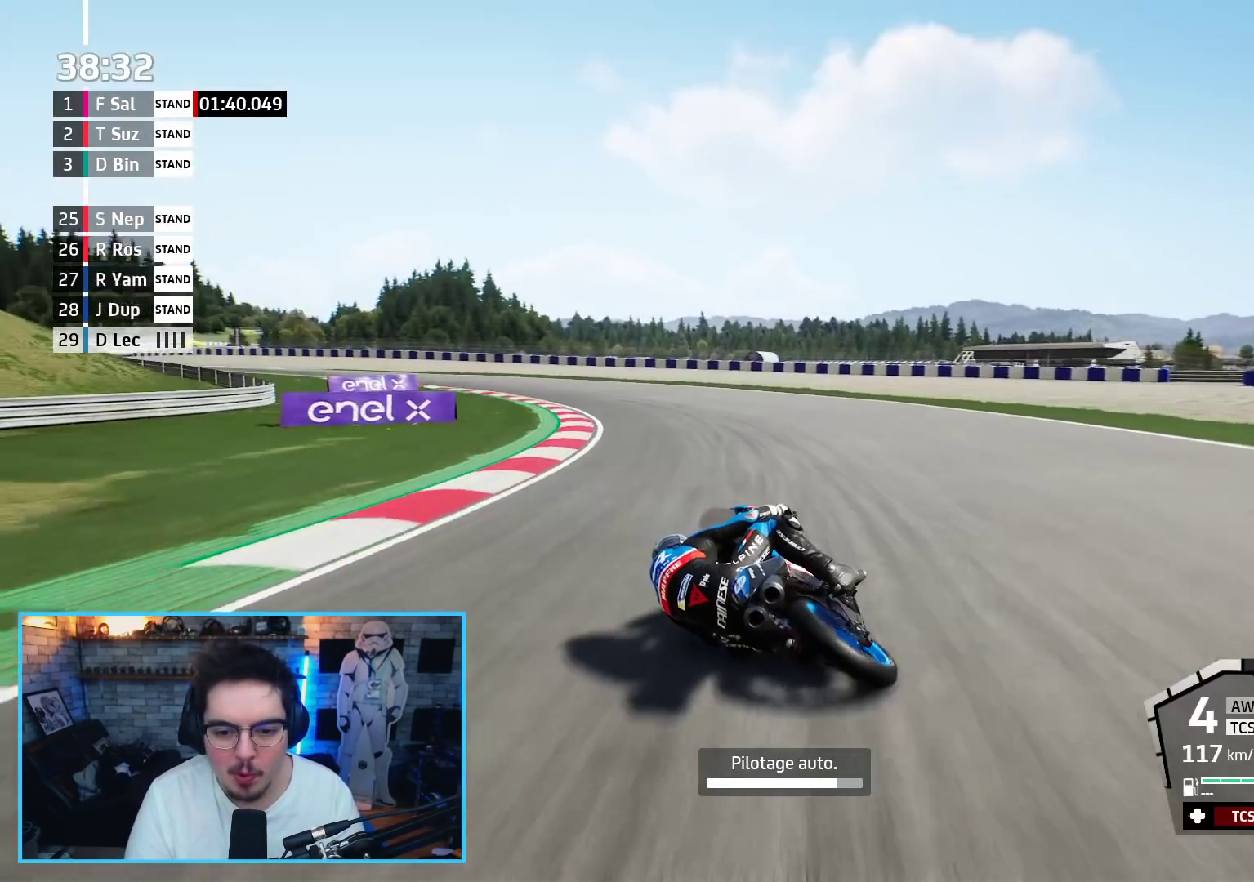
{"buttons": ["L2", "R2"], "left_stick": "up-left", "right_stick": "center", "events": [[33, "SELECT", "up"], [417, "L2", "down"], [433, "left_stick", "up-left"]]}
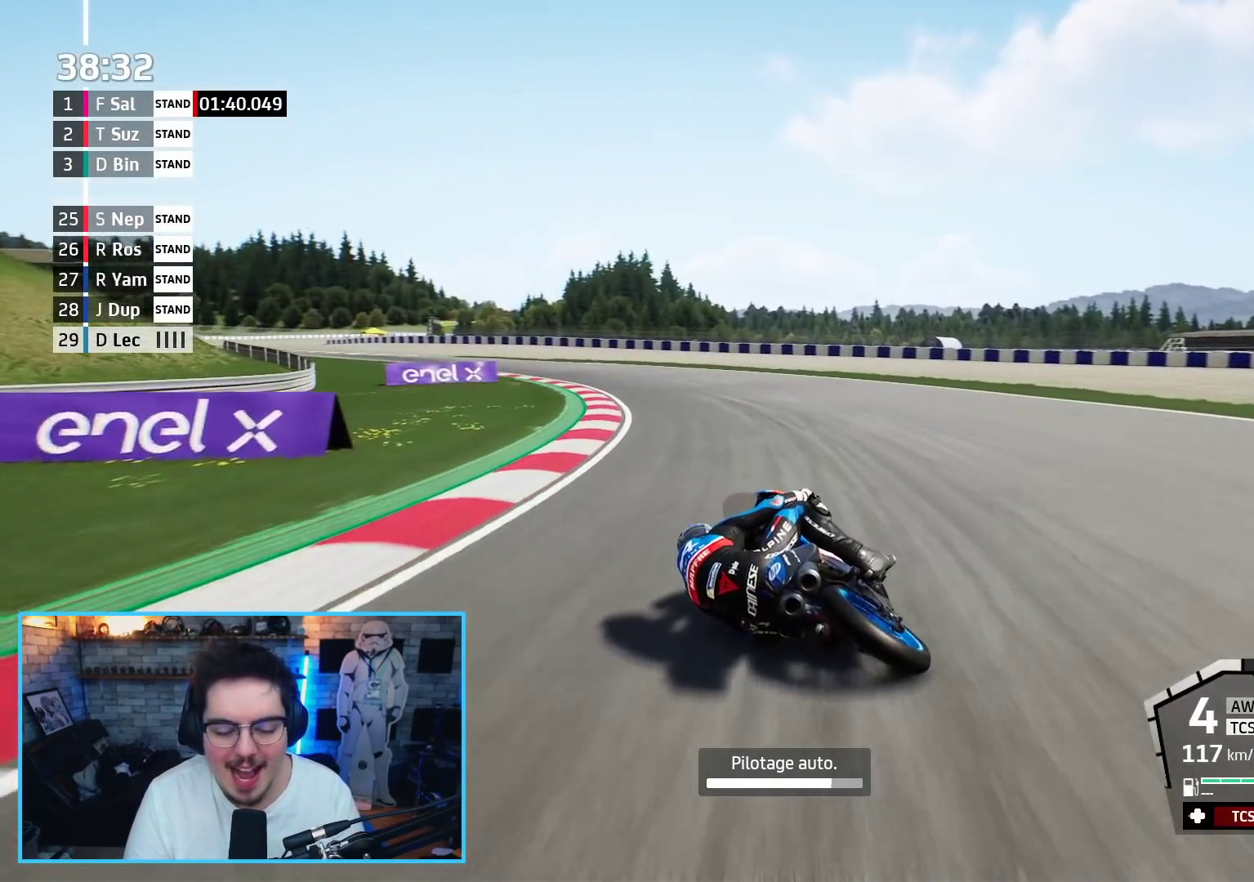
{"buttons": ["R2"], "left_stick": "up-left", "right_stick": "center", "events": [[150, "L2", "up"], [217, "left_stick", "center"], [483, "left_stick", "up-left"]]}
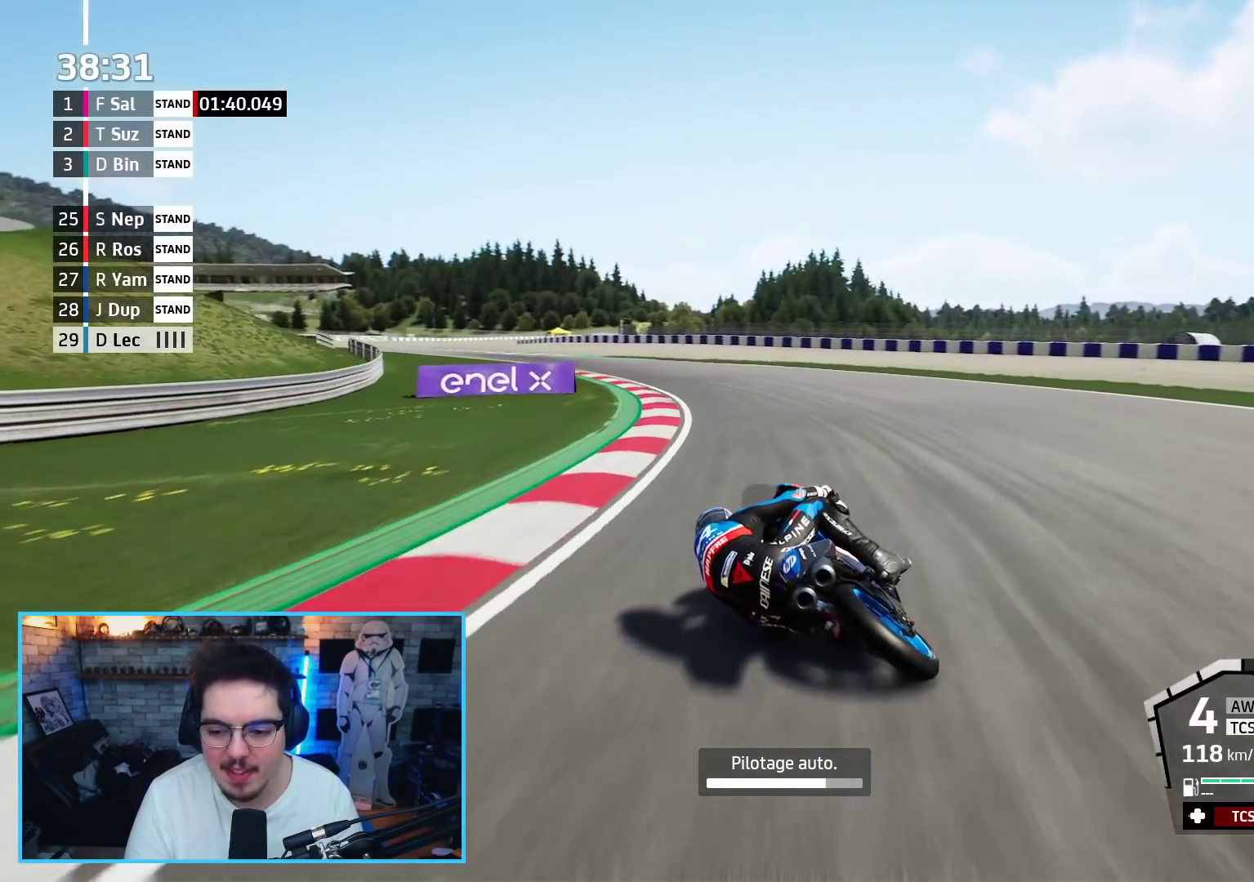
{"buttons": ["R2"], "left_stick": "up-left", "right_stick": "center", "events": []}
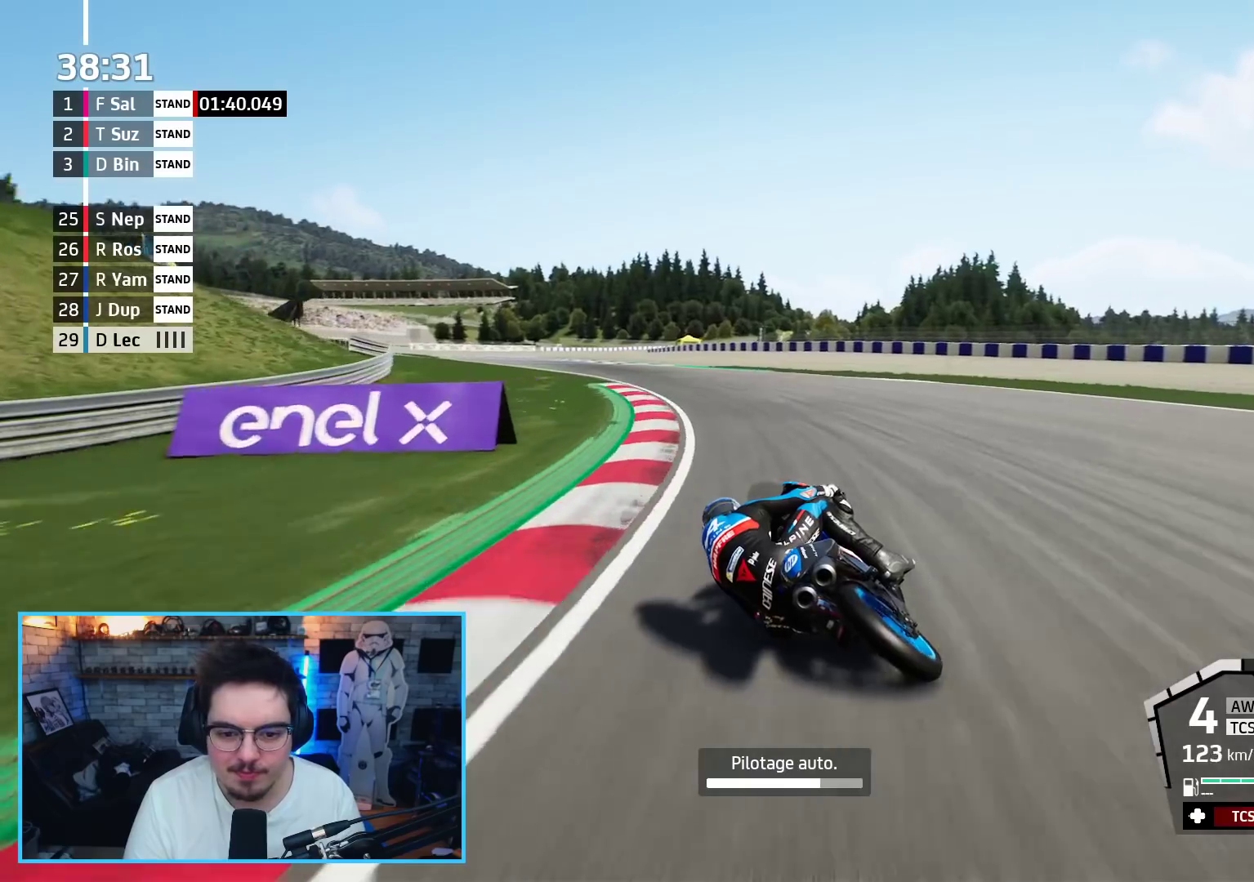
{"buttons": ["R2"], "left_stick": "up", "right_stick": "center", "events": [[450, "left_stick", "up"]]}
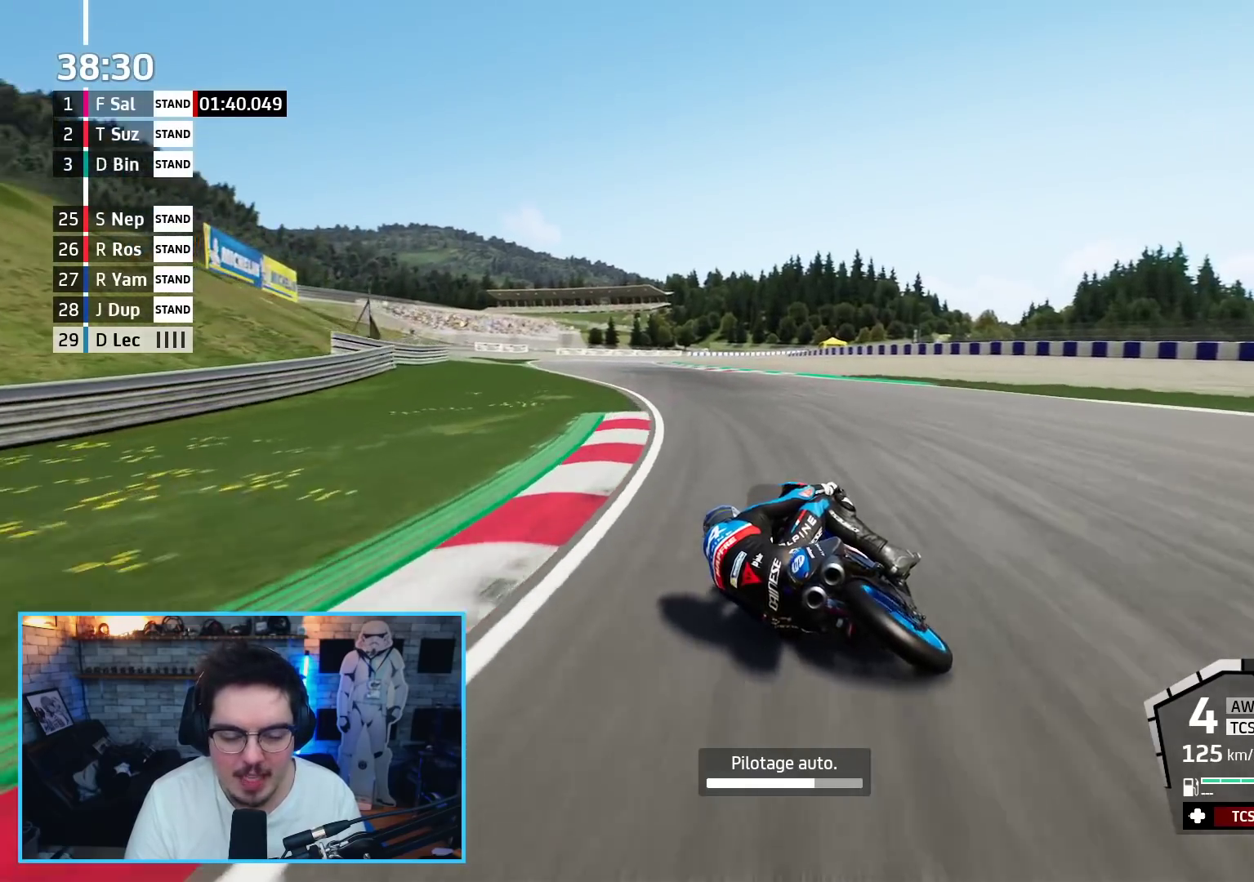
{"buttons": ["R2"], "left_stick": "up", "right_stick": "center", "events": []}
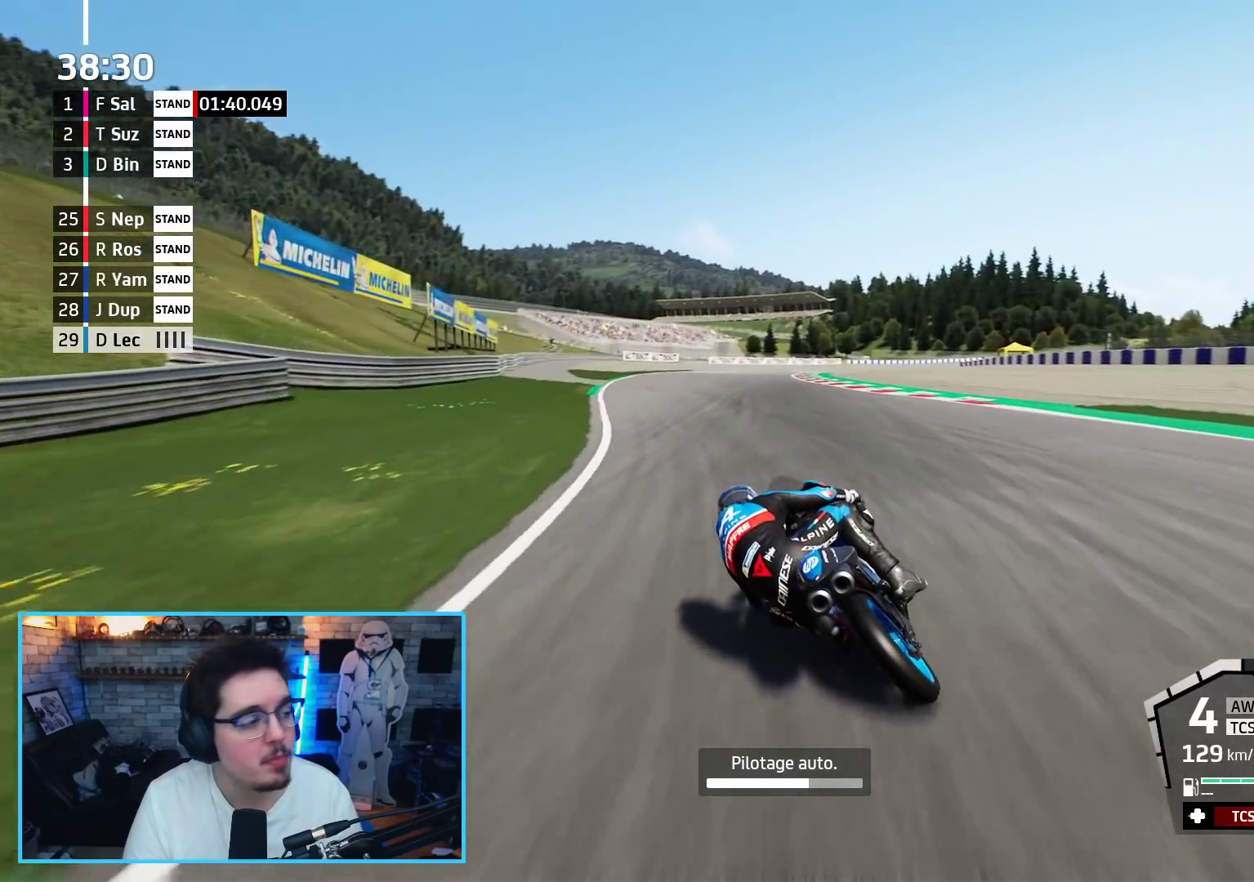
{"buttons": ["R2"], "left_stick": "up", "right_stick": "center", "events": []}
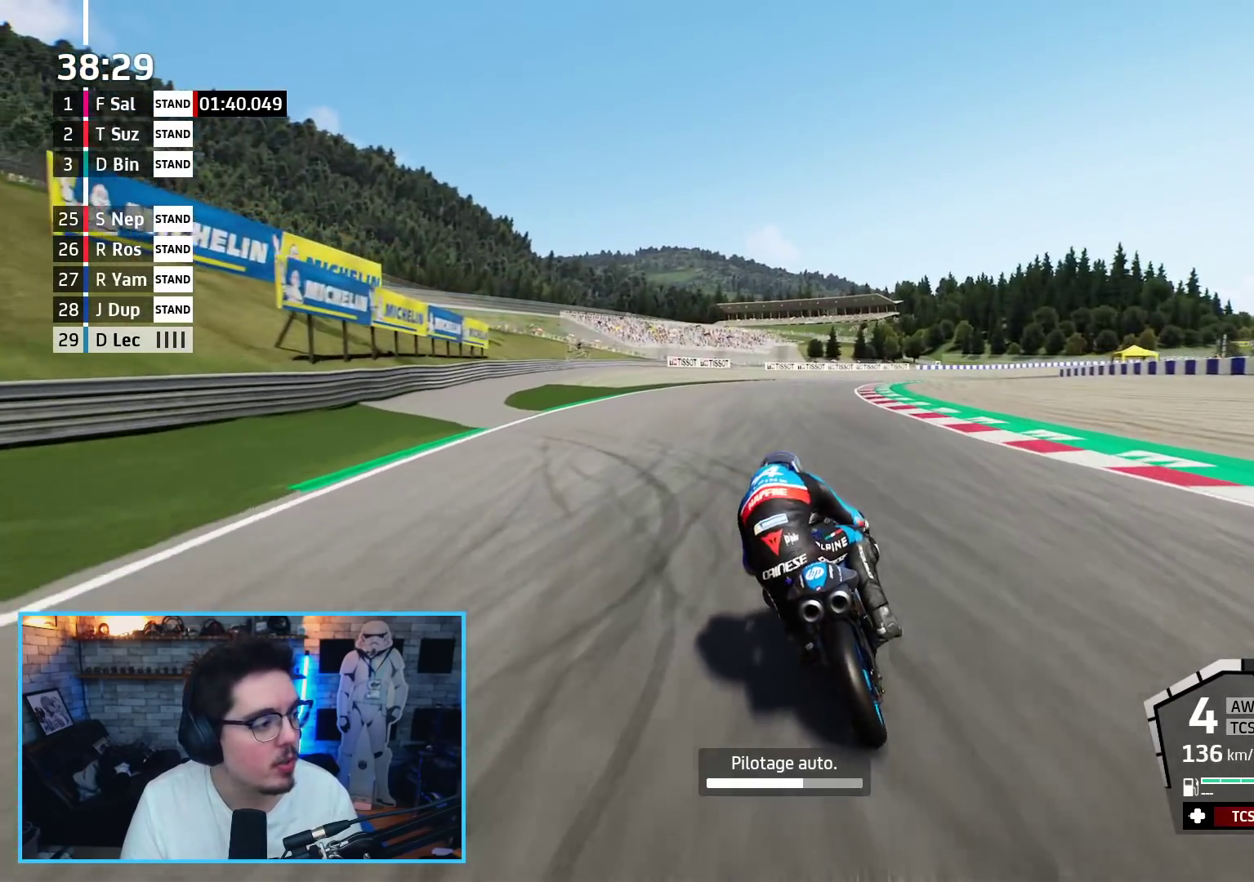
{"buttons": ["R2"], "left_stick": "up", "right_stick": "center", "events": []}
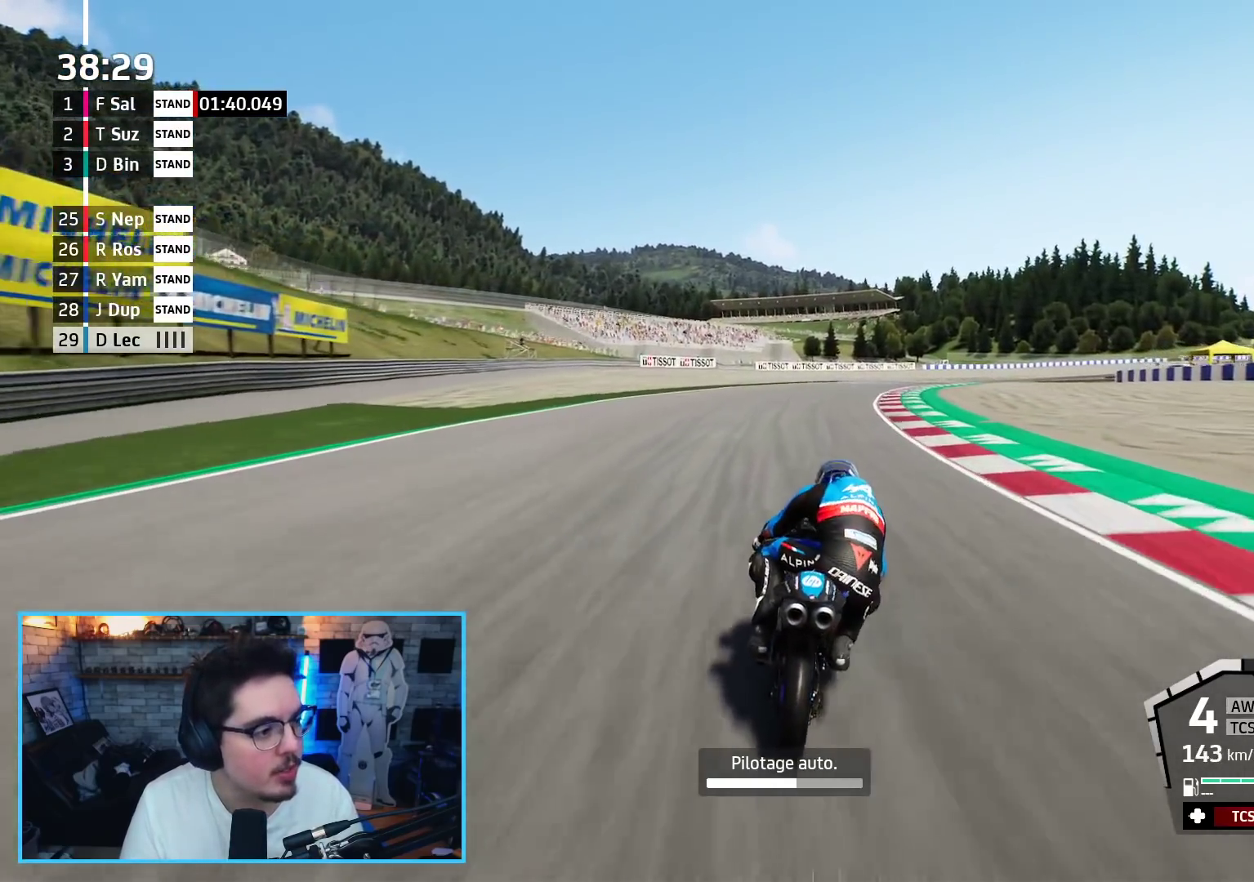
{"buttons": ["R2"], "left_stick": "up-right", "right_stick": "center", "events": [[17, "left_stick", "up-right"]]}
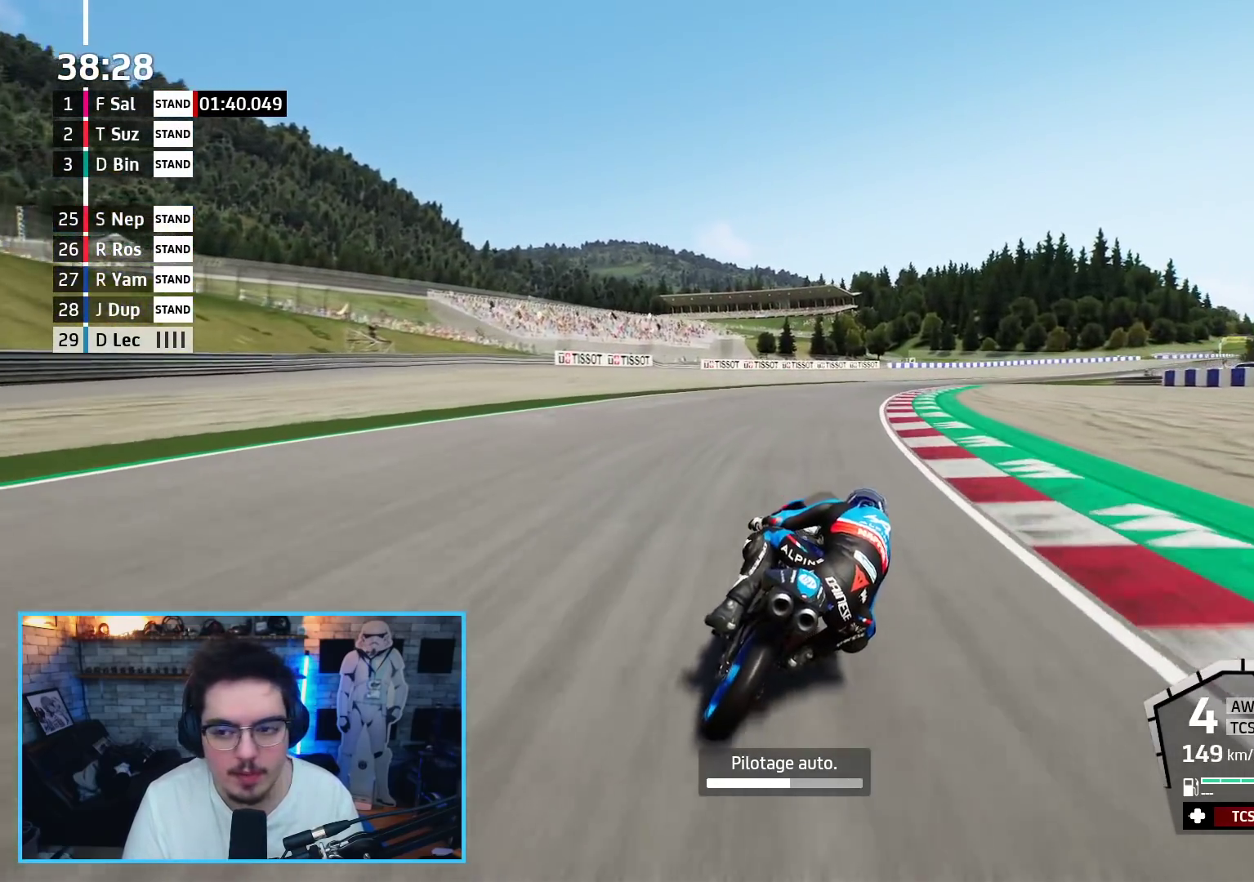
{"buttons": ["R2"], "left_stick": "up-right", "right_stick": "center", "events": []}
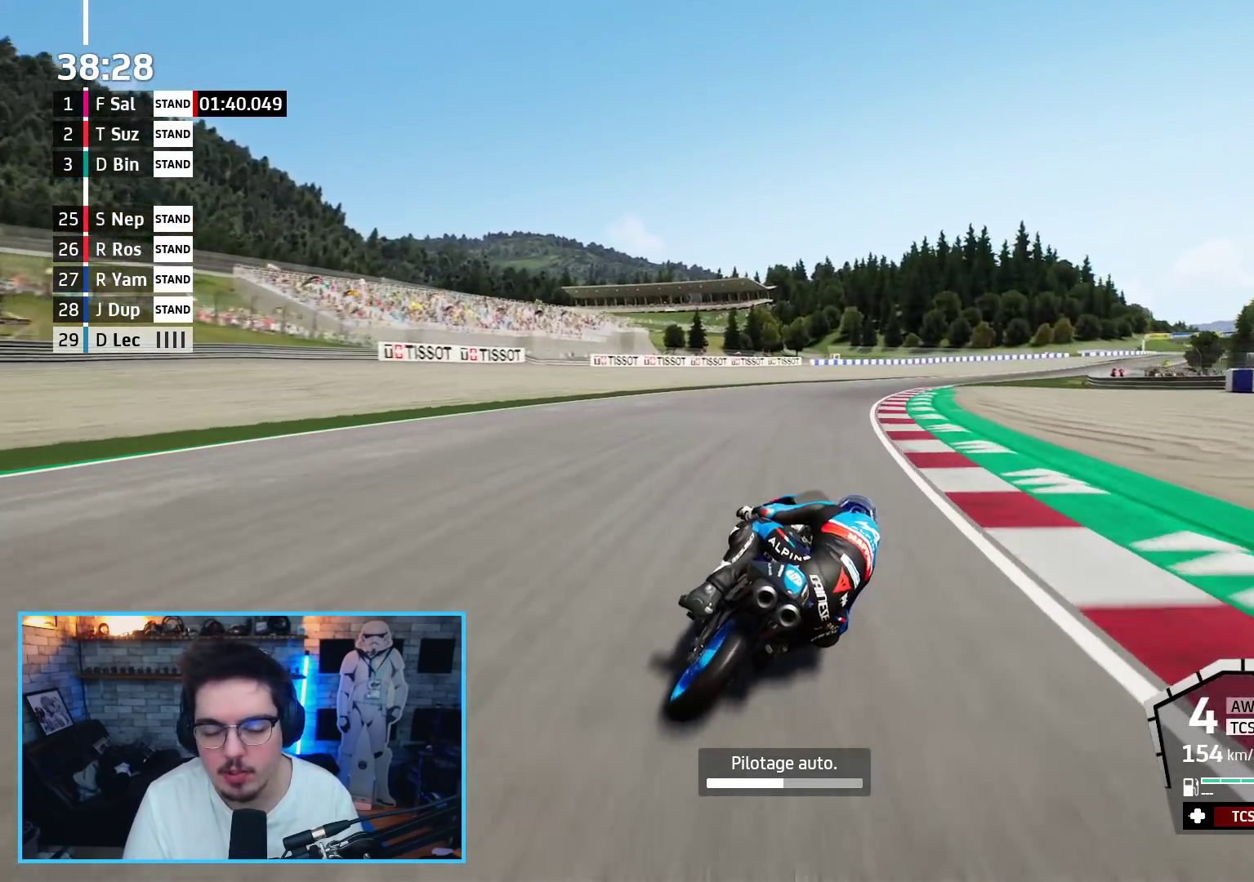
{"buttons": ["R2"], "left_stick": "up-right", "right_stick": "center", "events": []}
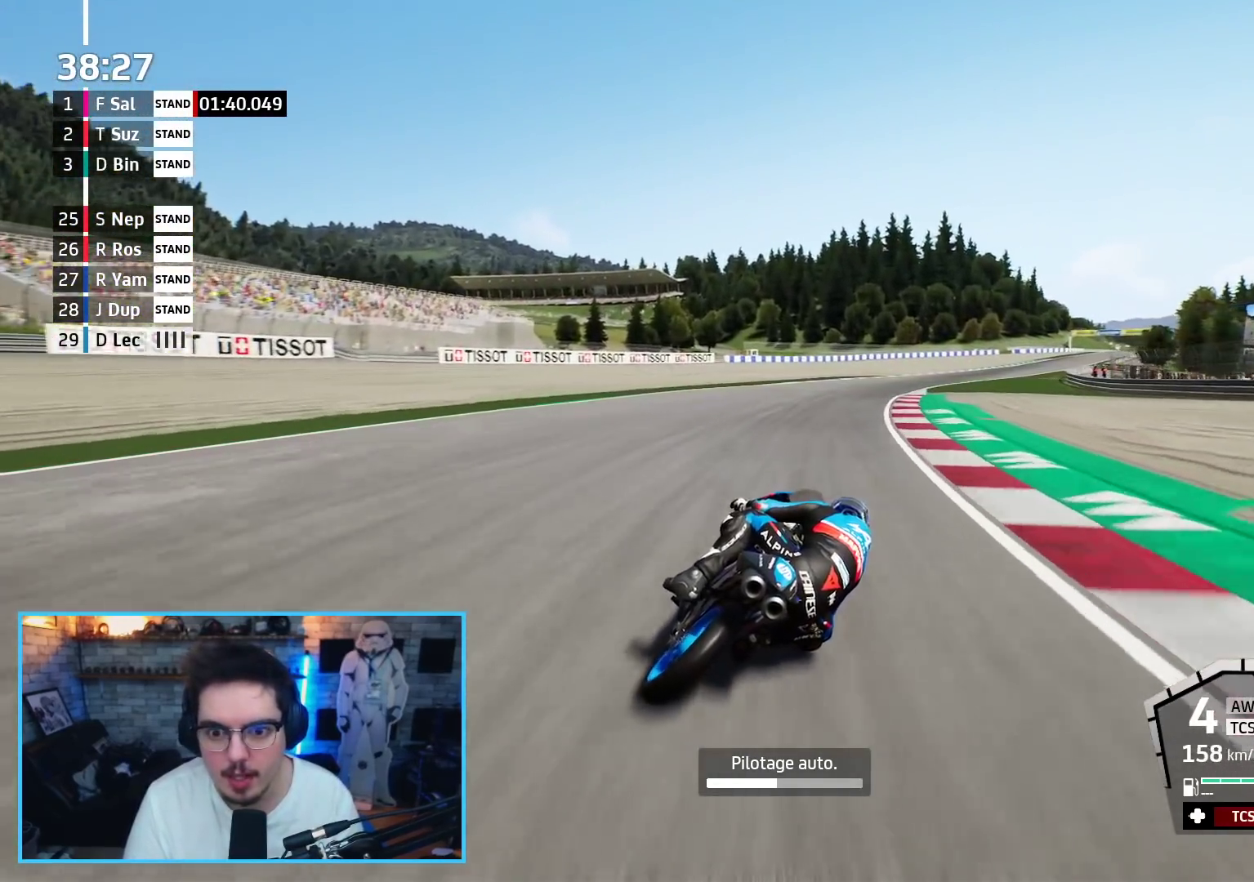
{"buttons": ["R2"], "left_stick": "up-right", "right_stick": "center", "events": []}